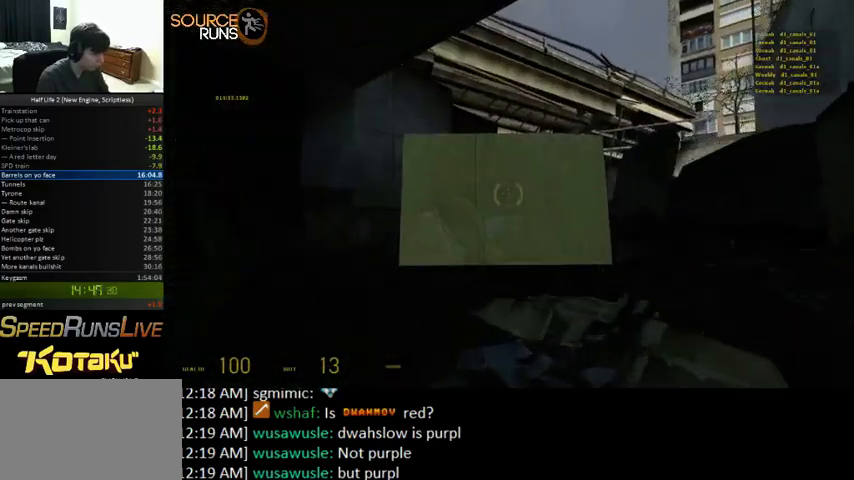
Gameplay with keyboard and mouse; each line is a JSON object with the keys and mouse buttons held at the frame after it. "events" lists presses ("down") and releases ("up") of "0", "1", "2", "3", "4", "5", "a", "alt", "c", "ctrl", "d", "e", "f", "q", "r", "s", "shift", "space", "tab", "v", "w", "x", "z", "mouse_left" and "mouse_right" between this image and that frame as [ms after this image, input, new state], when the widget could be followed in between. "mouse_left", "mouse_right" = the "left", "right" buttons of the "mouse" list. No other keys are recorded. Mouse movement is not recorded.
{"keys": ["0", "a", "ctrl"], "mouse": [], "events": []}
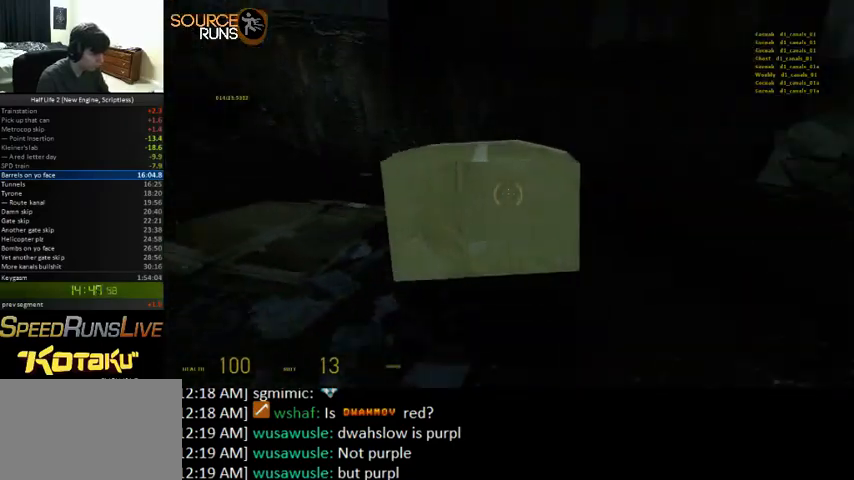
{"keys": ["0", "a", "ctrl"], "mouse": [], "events": []}
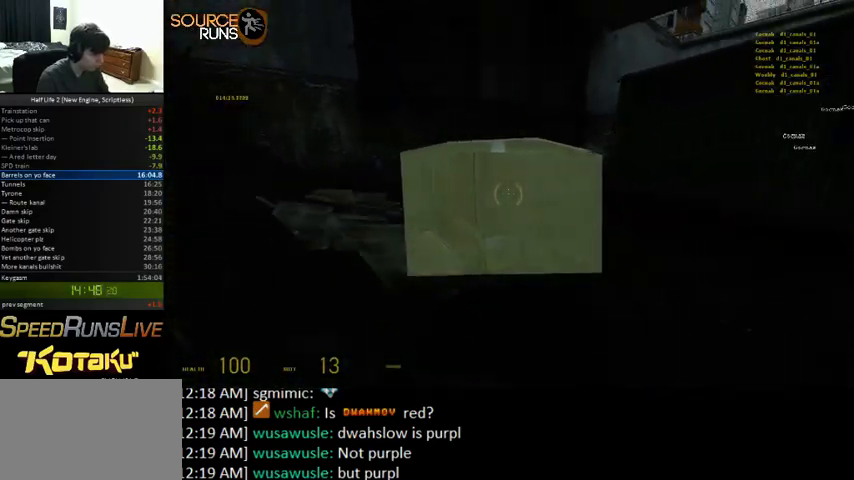
{"keys": ["0", "a", "ctrl"], "mouse": [], "events": []}
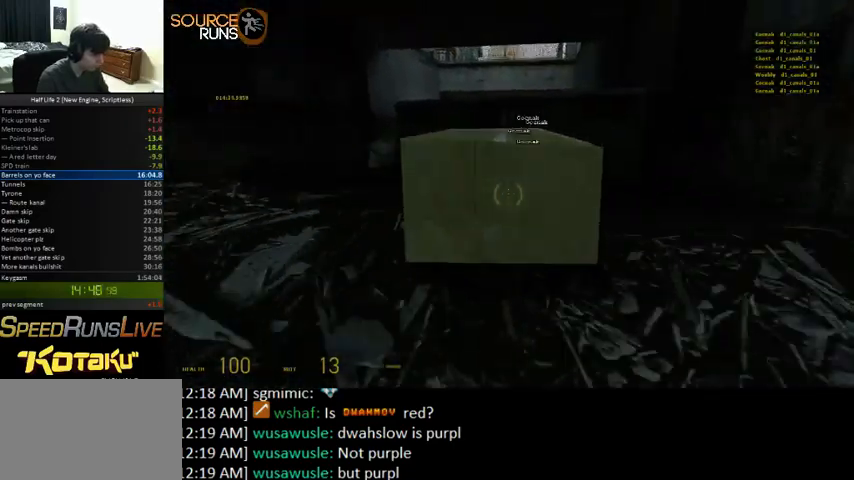
{"keys": ["0", "a", "ctrl"], "mouse": [], "events": []}
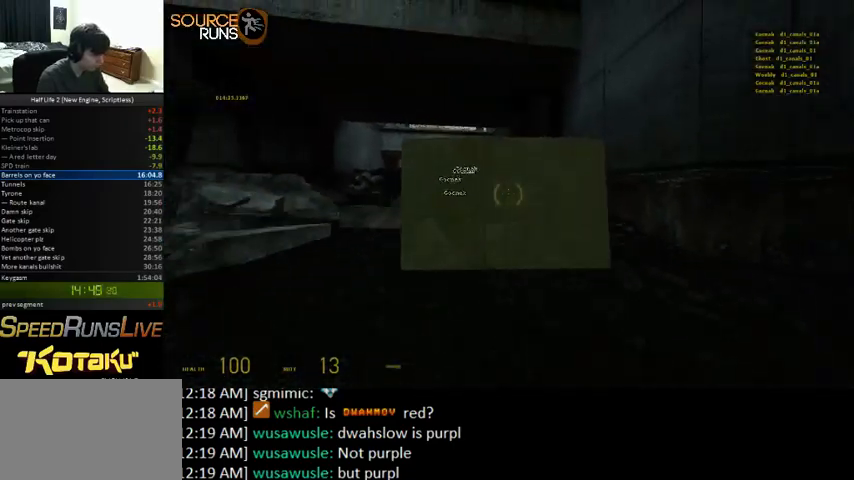
{"keys": ["0", "a", "ctrl"], "mouse": [], "events": [[100, "0", "up"], [233, "0", "down"]]}
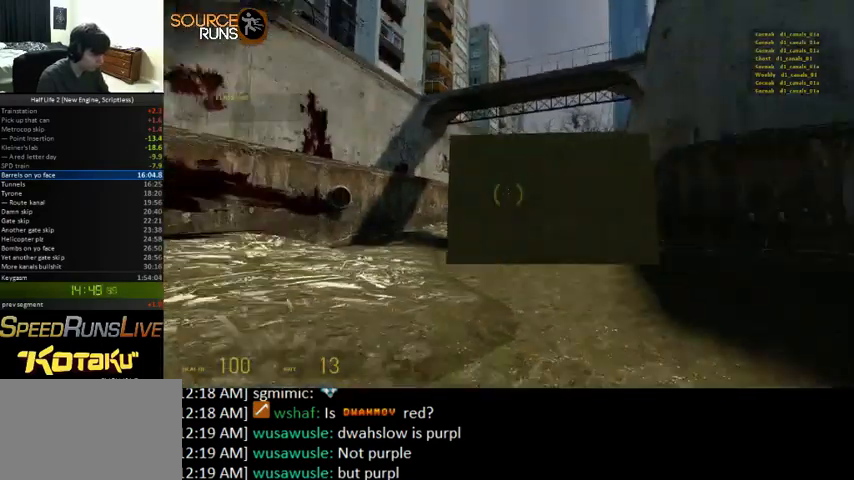
{"keys": ["w"], "mouse": [], "events": [[133, "ctrl", "up"], [133, "d", "down"], [133, "w", "down"], [200, "a", "up"], [400, "0", "up"], [433, "d", "up"]]}
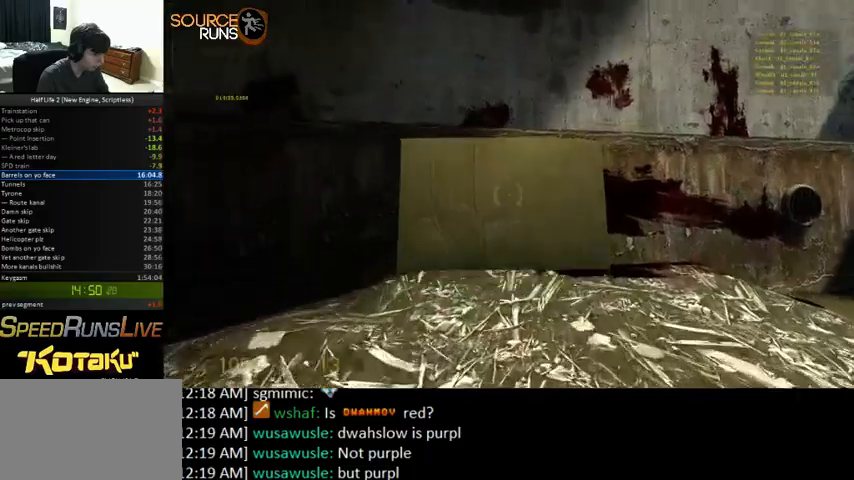
{"keys": ["0", "d", "w"], "mouse": [], "events": [[300, "0", "down"], [400, "d", "down"]]}
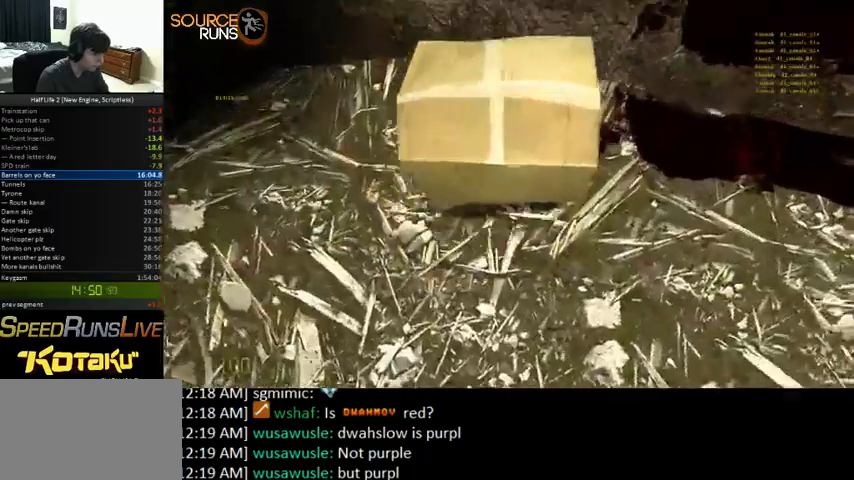
{"keys": ["0", "ctrl", "w"], "mouse": [], "events": [[67, "ctrl", "down"], [67, "d", "up"], [233, "e", "down"], [300, "e", "up"], [367, "a", "down"], [400, "e", "down"], [433, "a", "up"], [467, "e", "up"]]}
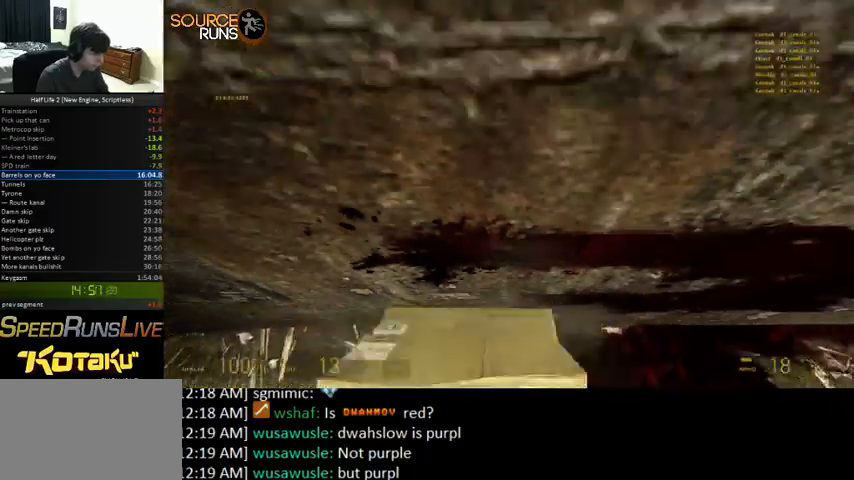
{"keys": ["0", "ctrl", "w"], "mouse": [], "events": [[67, "e", "down"], [133, "e", "up"], [233, "e", "down"], [300, "e", "up"], [400, "e", "down"], [467, "e", "up"]]}
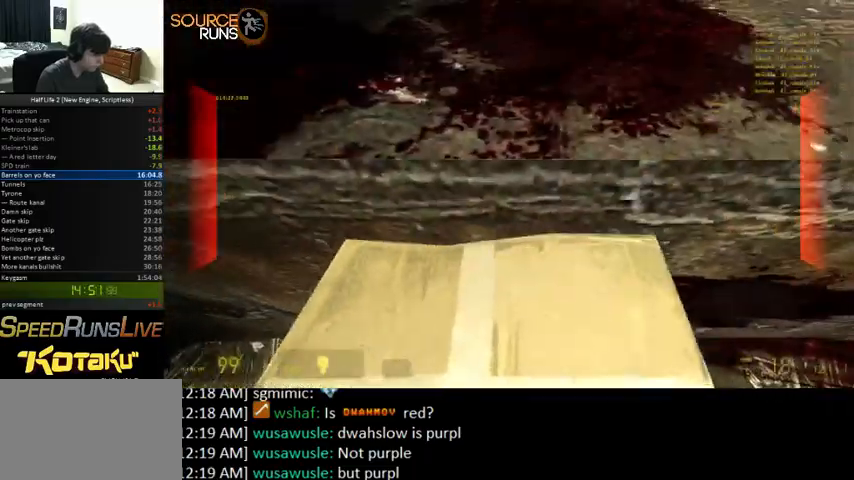
{"keys": ["0", "w"], "mouse": [], "events": [[33, "e", "down"], [100, "e", "up"], [200, "e", "down"], [267, "e", "up"], [333, "e", "down"], [433, "ctrl", "up"], [433, "e", "up"]]}
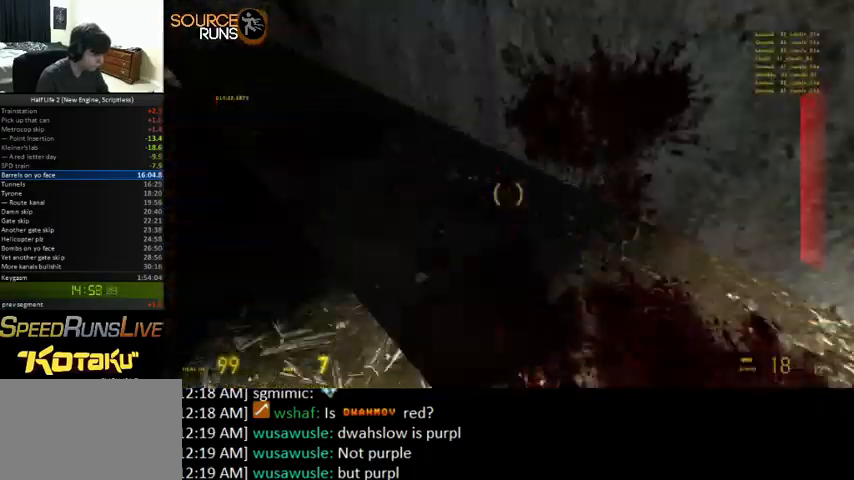
{"keys": ["d", "shift", "w"], "mouse": [], "events": [[133, "shift", "down"], [233, "d", "down"], [267, "0", "up"], [300, "d", "up"], [367, "d", "down"]]}
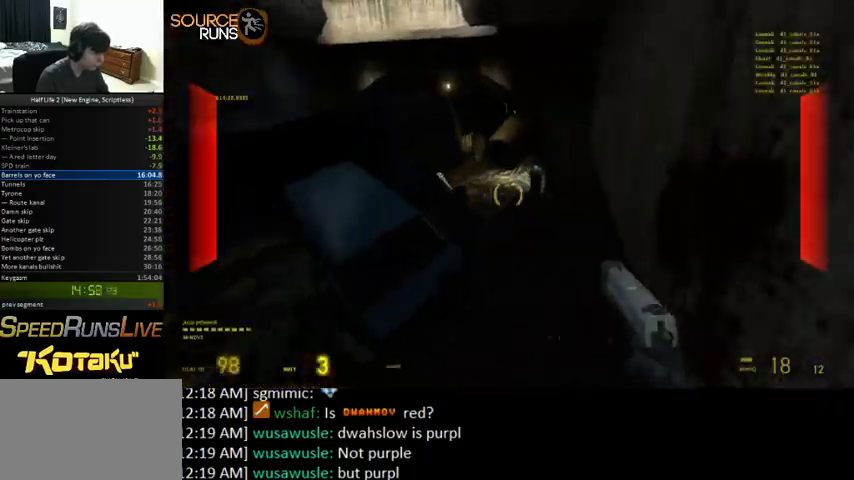
{"keys": ["shift", "w"], "mouse": [], "events": [[33, "d", "up"], [167, "mouse_left", "down"], [333, "mouse_left", "up"], [400, "mouse_left", "down"], [500, "mouse_left", "up"]]}
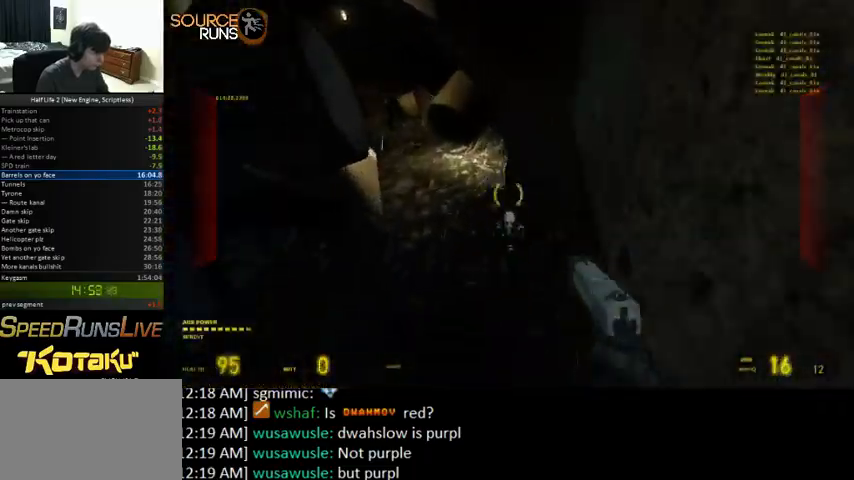
{"keys": ["w"], "mouse": ["left"], "events": [[33, "shift", "up"], [67, "mouse_left", "down"], [100, "w", "up"], [167, "mouse_left", "up"], [200, "mouse_left", "down"], [233, "s", "down"], [300, "s", "up"], [333, "mouse_left", "up"], [367, "mouse_left", "down"], [467, "w", "down"]]}
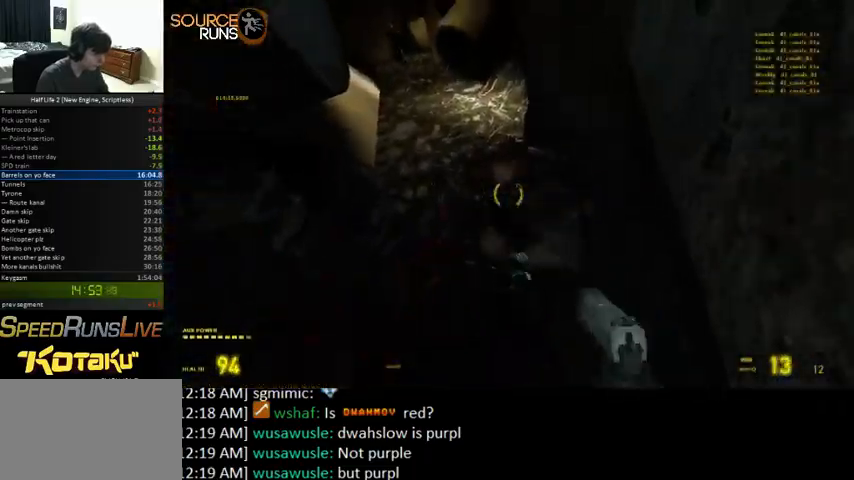
{"keys": ["shift", "w"], "mouse": [], "events": [[67, "mouse_left", "up"], [400, "shift", "down"]]}
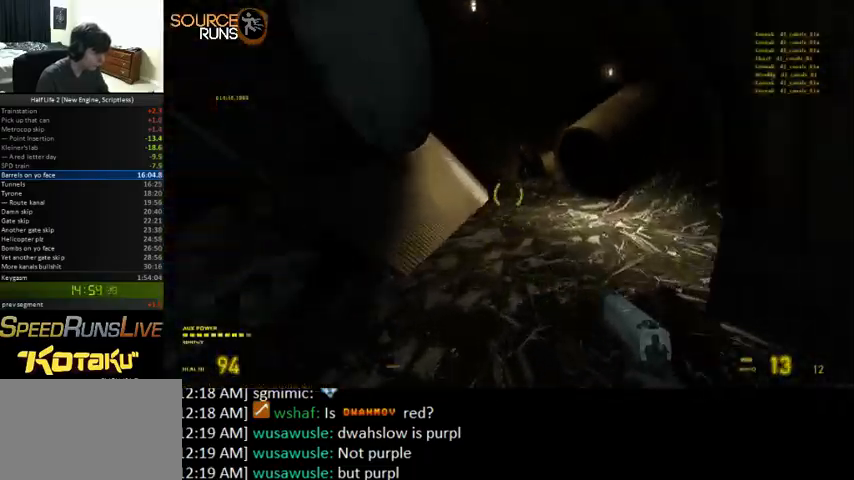
{"keys": ["shift", "w"], "mouse": [], "events": [[100, "r", "down"], [200, "r", "up"], [400, "a", "down"], [500, "a", "up"]]}
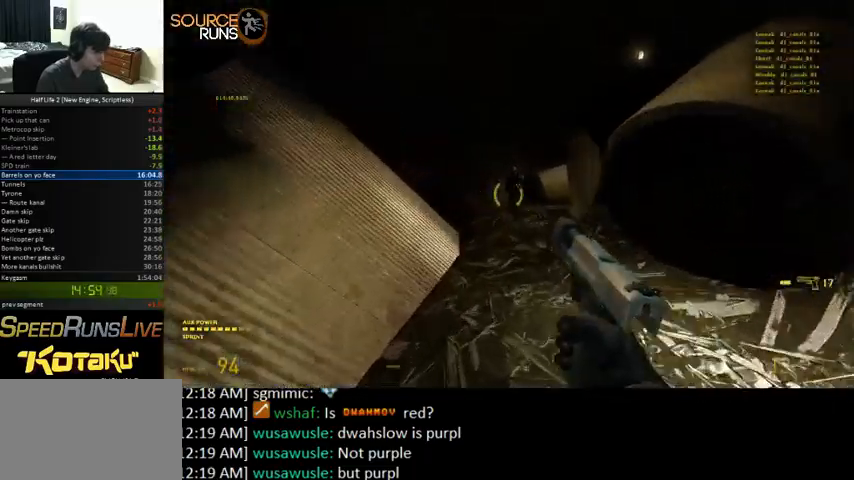
{"keys": ["shift", "w"], "mouse": [], "events": [[67, "d", "down"], [100, "d", "up"]]}
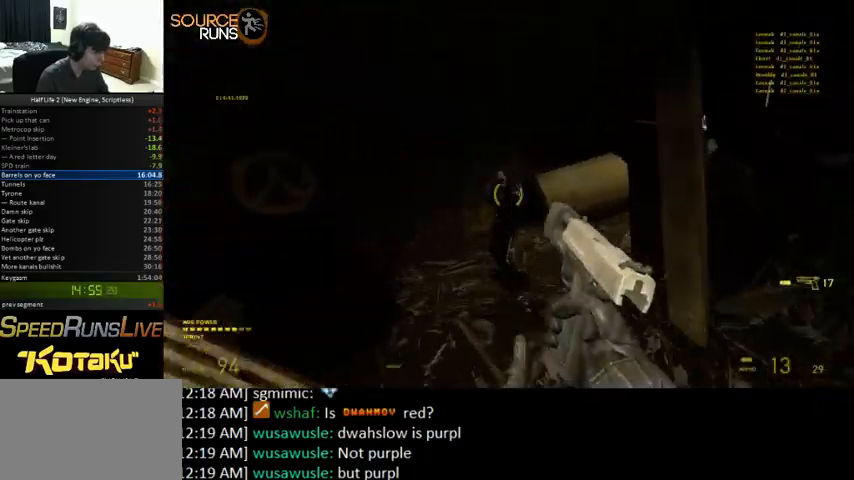
{"keys": ["0", "d"], "mouse": [], "events": [[67, "d", "down"], [100, "0", "down"], [133, "shift", "up"], [200, "ctrl", "down"], [233, "w", "up"], [467, "ctrl", "up"]]}
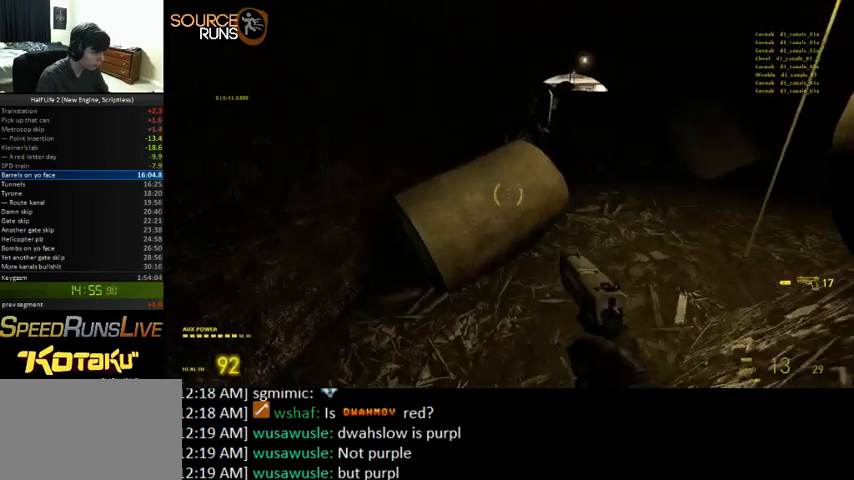
{"keys": ["a"], "mouse": [], "events": [[33, "d", "up"], [33, "w", "down"], [100, "0", "up"], [333, "w", "up"], [367, "a", "down"]]}
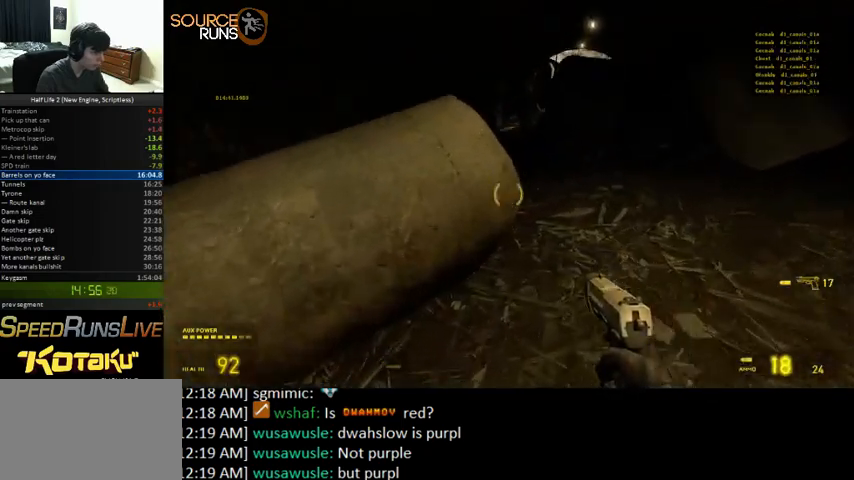
{"keys": ["0", "w"], "mouse": [], "events": [[67, "0", "down"], [133, "w", "down"], [200, "ctrl", "down"], [333, "a", "up"], [400, "ctrl", "up"]]}
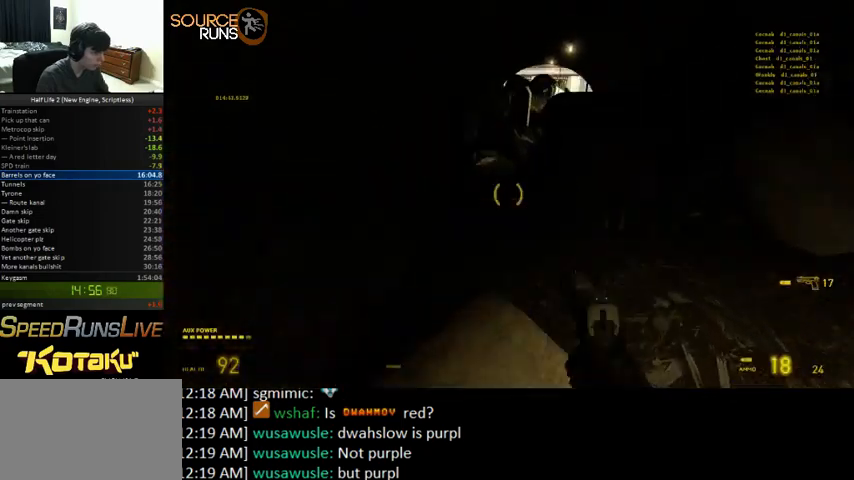
{"keys": ["0", "a", "ctrl", "w"], "mouse": [], "events": [[100, "0", "up"], [167, "shift", "down"], [267, "0", "down"], [333, "shift", "up"], [433, "ctrl", "down"], [467, "a", "down"]]}
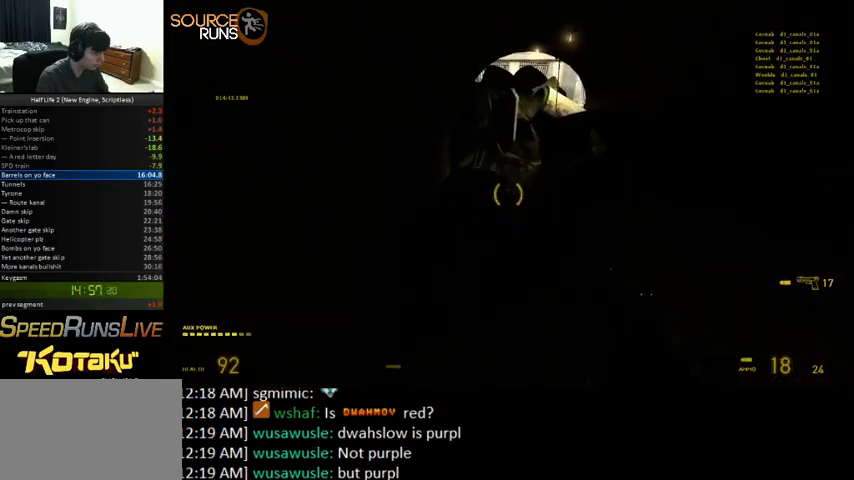
{"keys": ["w"], "mouse": [], "events": [[67, "w", "up"], [267, "0", "up"], [333, "w", "down"], [500, "a", "up"], [500, "ctrl", "up"]]}
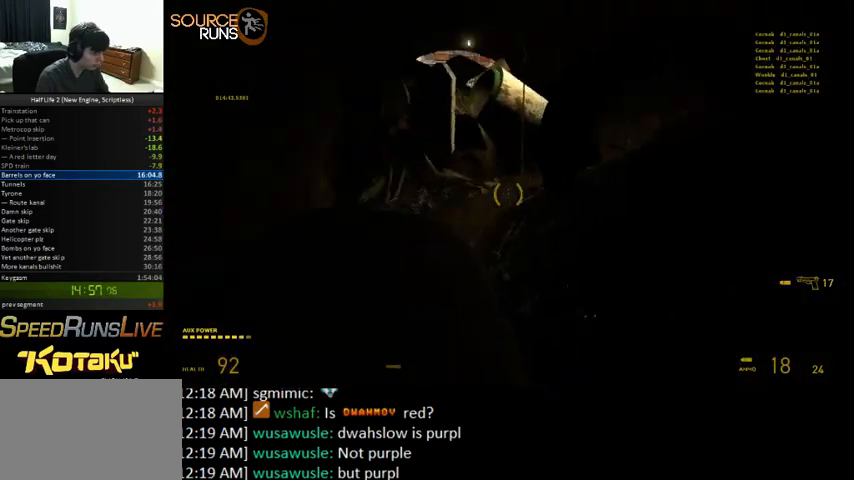
{"keys": ["0", "ctrl", "d", "w"], "mouse": [], "events": [[67, "d", "down"], [167, "0", "down"], [233, "ctrl", "down"], [300, "w", "up"], [467, "w", "down"]]}
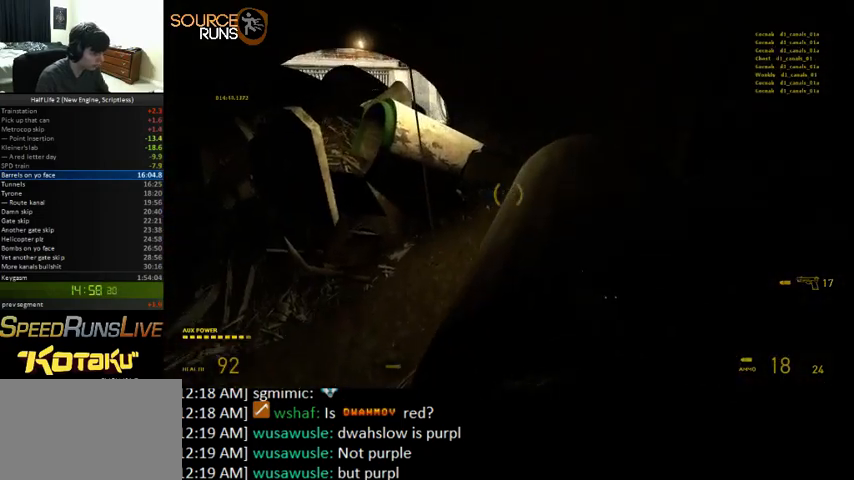
{"keys": ["d", "w"], "mouse": [], "events": [[67, "ctrl", "up"], [67, "d", "up"], [167, "0", "up"], [300, "w", "up"], [367, "w", "down"], [433, "d", "down"]]}
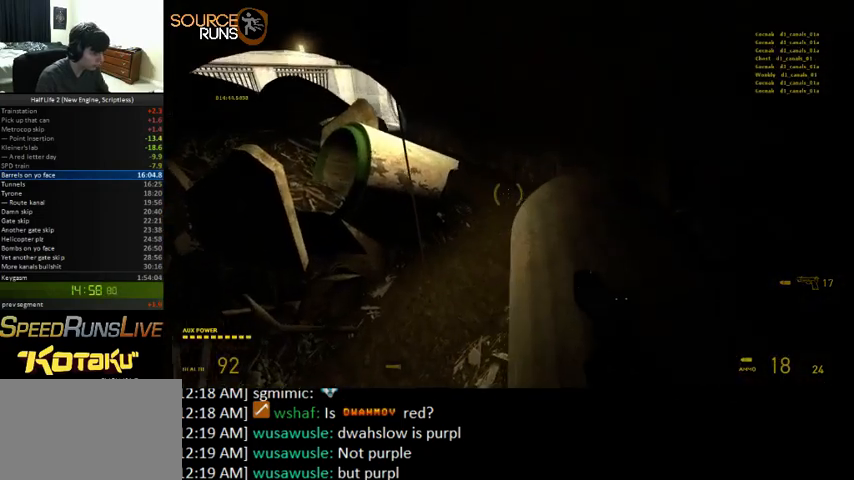
{"keys": [], "mouse": [], "events": [[267, "w", "up"], [333, "w", "down"], [400, "d", "up"], [467, "w", "up"]]}
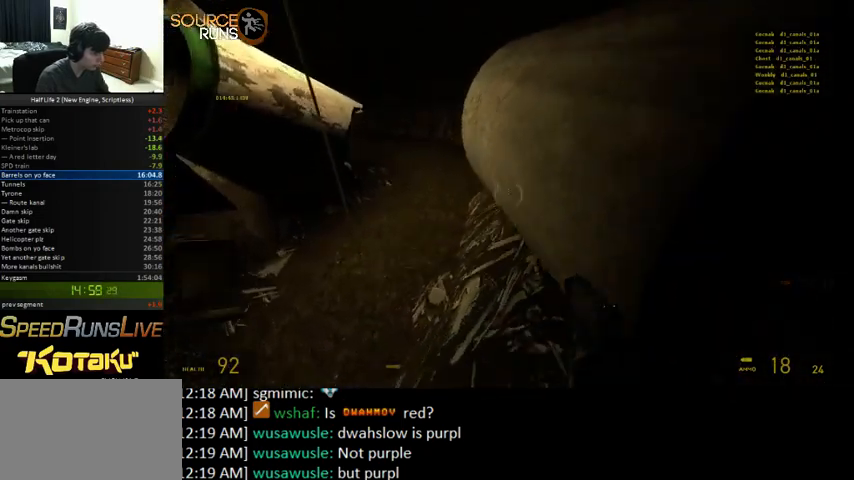
{"keys": ["w"], "mouse": [], "events": [[133, "d", "down"], [267, "w", "down"], [500, "d", "up"]]}
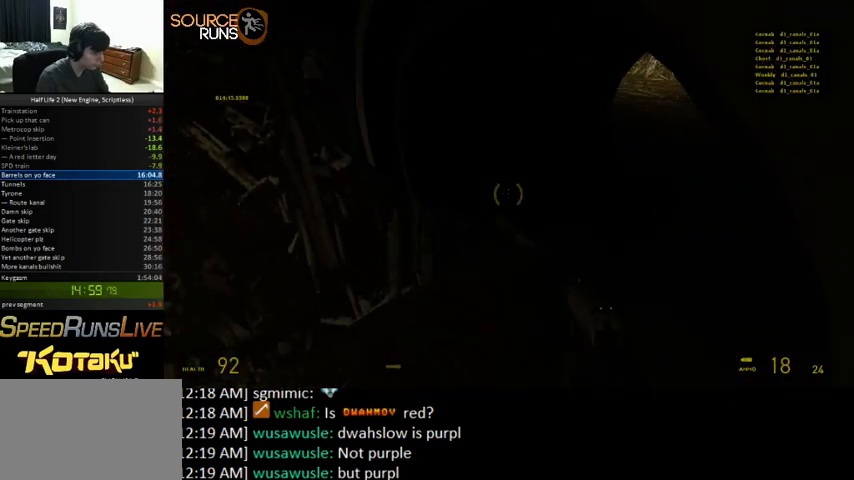
{"keys": ["w"], "mouse": [], "events": [[67, "a", "down"], [67, "w", "up"], [267, "d", "down"], [267, "s", "down"], [333, "a", "up"], [400, "d", "up"], [400, "s", "up"], [500, "w", "down"]]}
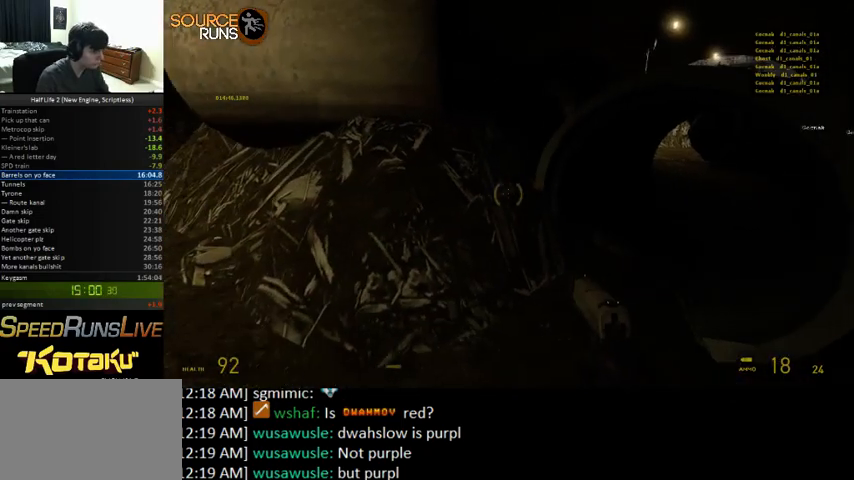
{"keys": ["0", "ctrl", "d", "w"], "mouse": [], "events": [[200, "ctrl", "down"], [300, "0", "down"], [333, "d", "down"]]}
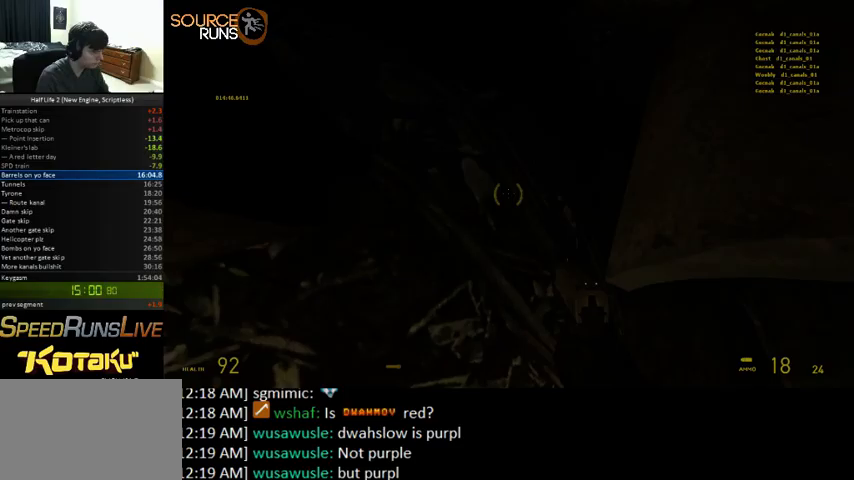
{"keys": ["d"], "mouse": [], "events": [[100, "w", "up"], [200, "ctrl", "up"], [267, "0", "up"], [267, "s", "down"], [367, "s", "up"]]}